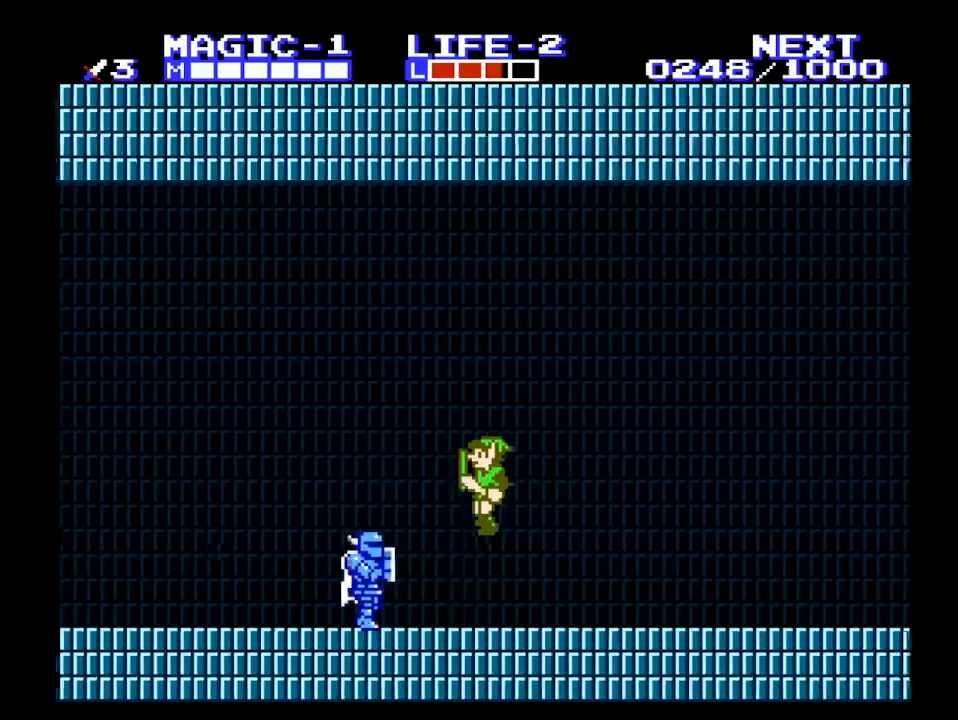
Gameplay with a controller (Nintendo layout); each line is a JSON object with the inputs held at the frame after it. "events" lists button and stick changes between this image and that frame as [ms after this image, input, new state], when the widget could be followed in between. Not read: L3 R3.
{"buttons": ["A", "DPAD_LEFT"], "events": [[200, "B", "down"], [333, "B", "up"], [367, "A", "down"]]}
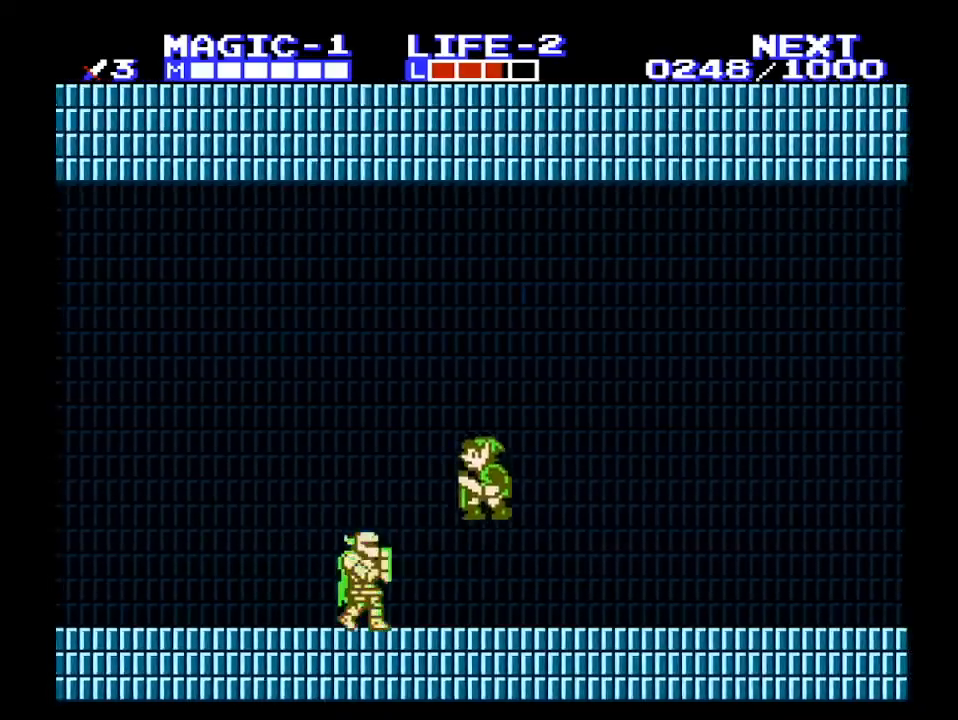
{"buttons": ["A", "DPAD_LEFT"], "events": [[67, "A", "up"], [267, "B", "down"], [367, "B", "up"], [467, "A", "down"]]}
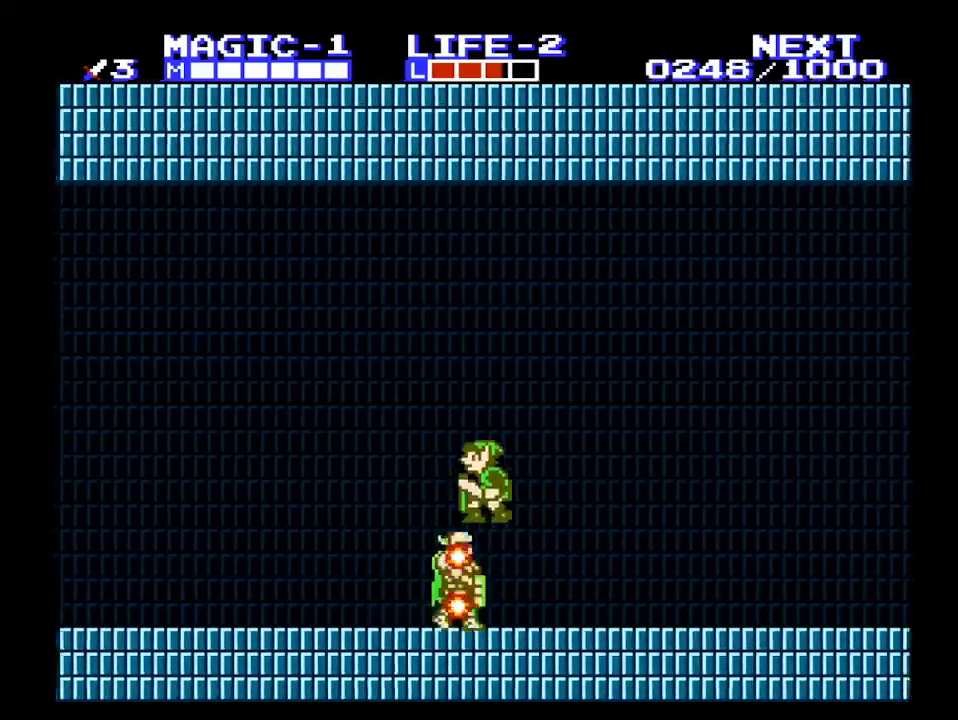
{"buttons": ["DPAD_LEFT"], "events": [[200, "A", "up"]]}
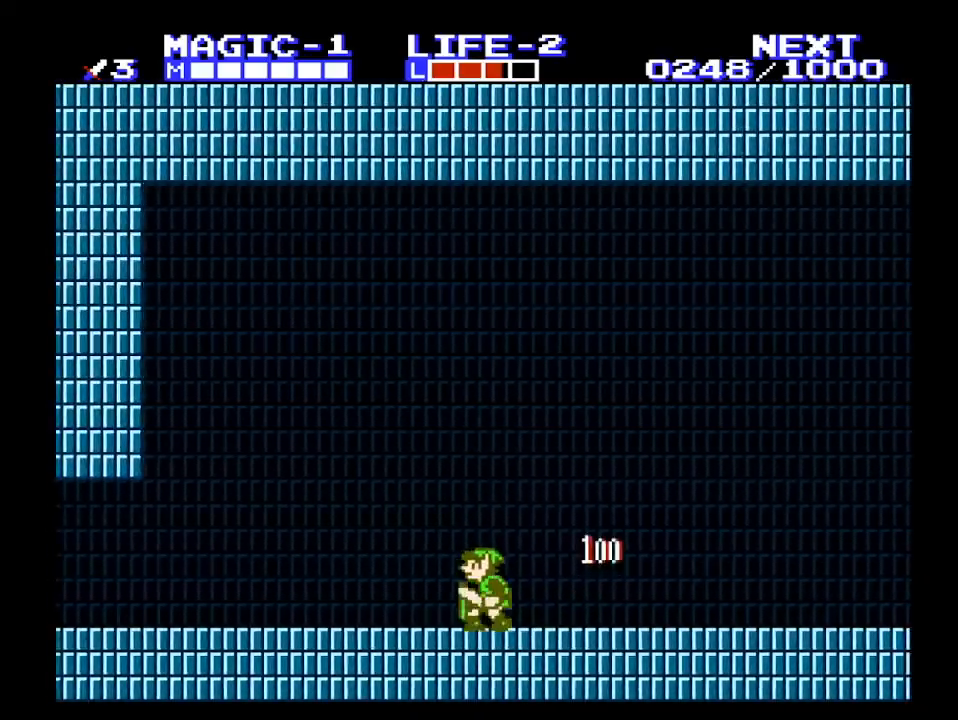
{"buttons": ["DPAD_LEFT"], "events": []}
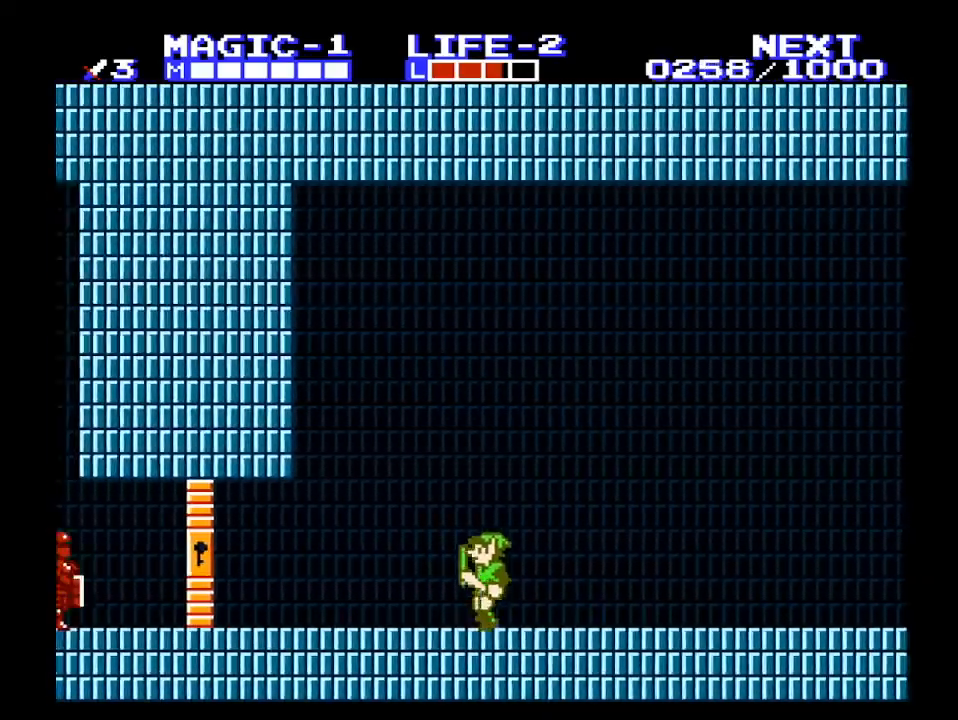
{"buttons": ["DPAD_RIGHT"], "events": [[367, "DPAD_LEFT", "up"], [367, "DPAD_RIGHT", "down"]]}
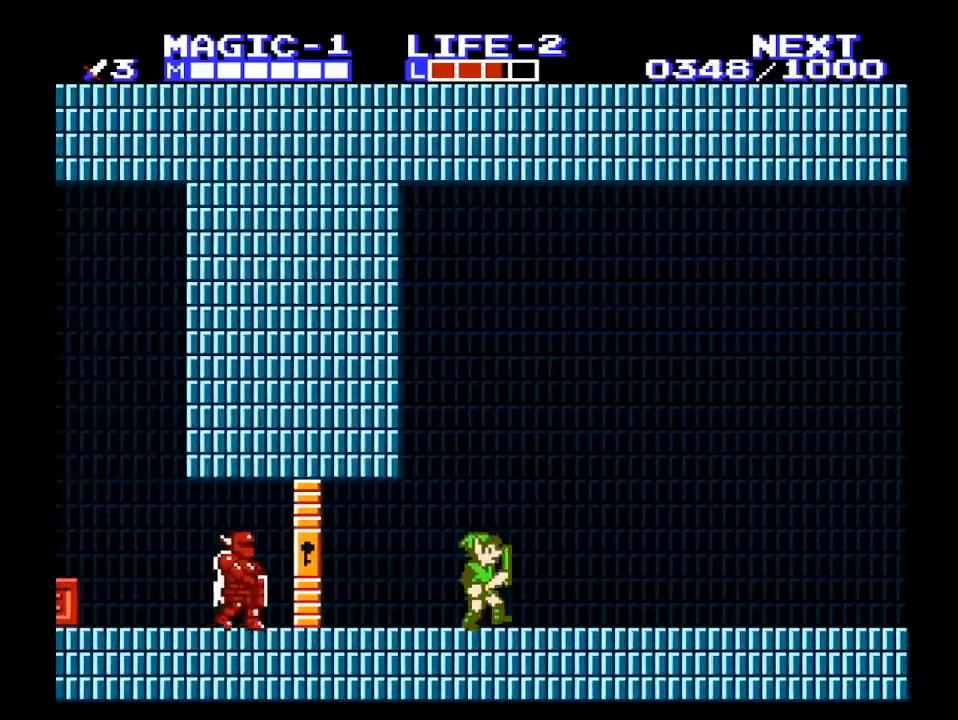
{"buttons": ["DPAD_LEFT"], "events": [[467, "DPAD_DOWN", "down"], [467, "DPAD_RIGHT", "up"], [500, "DPAD_DOWN", "up"], [500, "DPAD_LEFT", "down"]]}
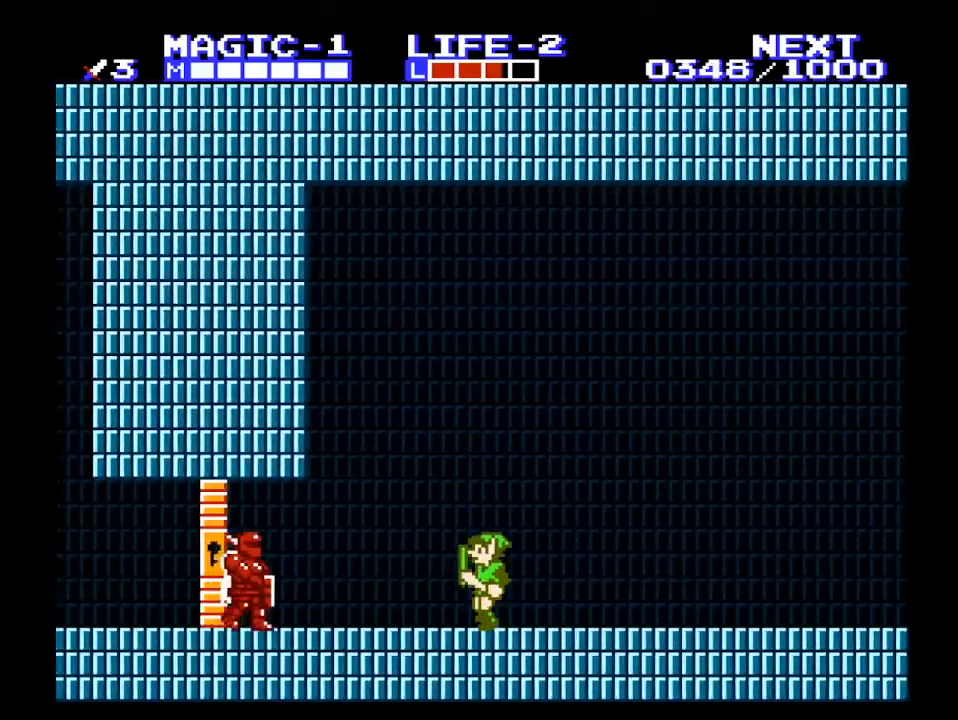
{"buttons": [], "events": [[200, "A", "down"], [300, "A", "up"], [300, "DPAD_LEFT", "up"]]}
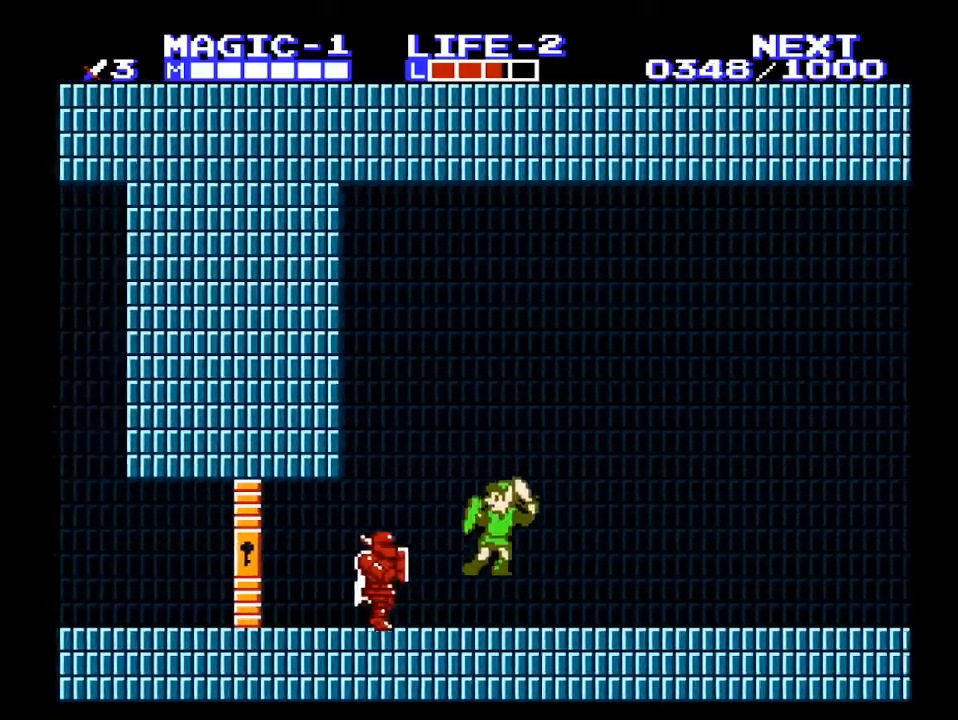
{"buttons": [], "events": [[33, "B", "down"], [167, "B", "up"], [267, "A", "down"], [267, "DPAD_LEFT", "down"], [333, "A", "up"], [400, "DPAD_LEFT", "up"]]}
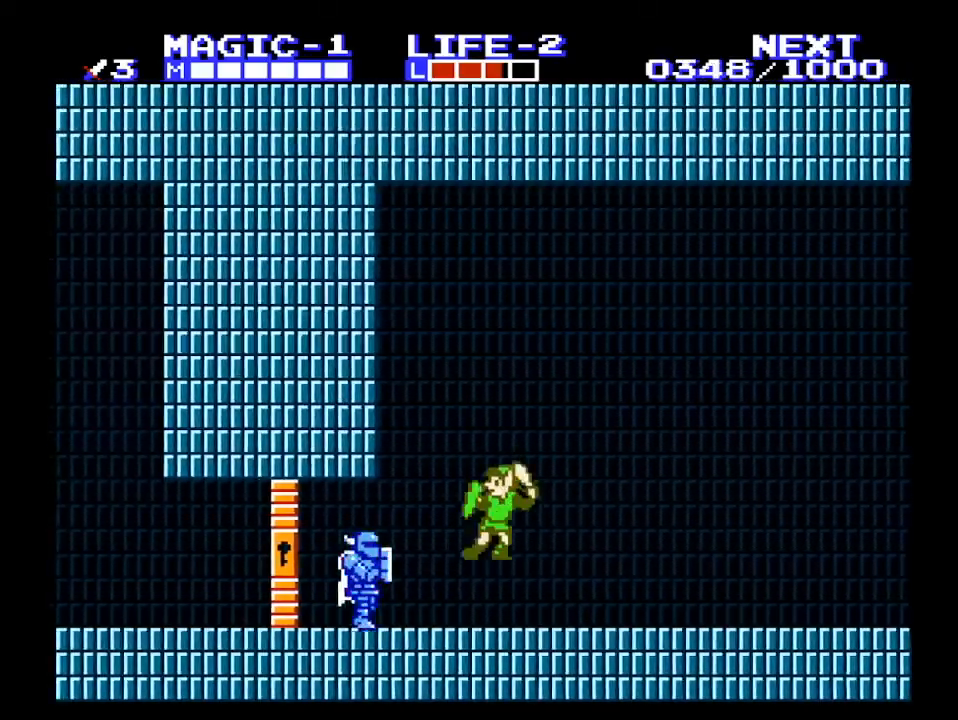
{"buttons": [], "events": [[100, "B", "down"], [200, "B", "up"], [267, "A", "down"], [300, "DPAD_LEFT", "down"], [400, "A", "up"], [467, "DPAD_LEFT", "up"]]}
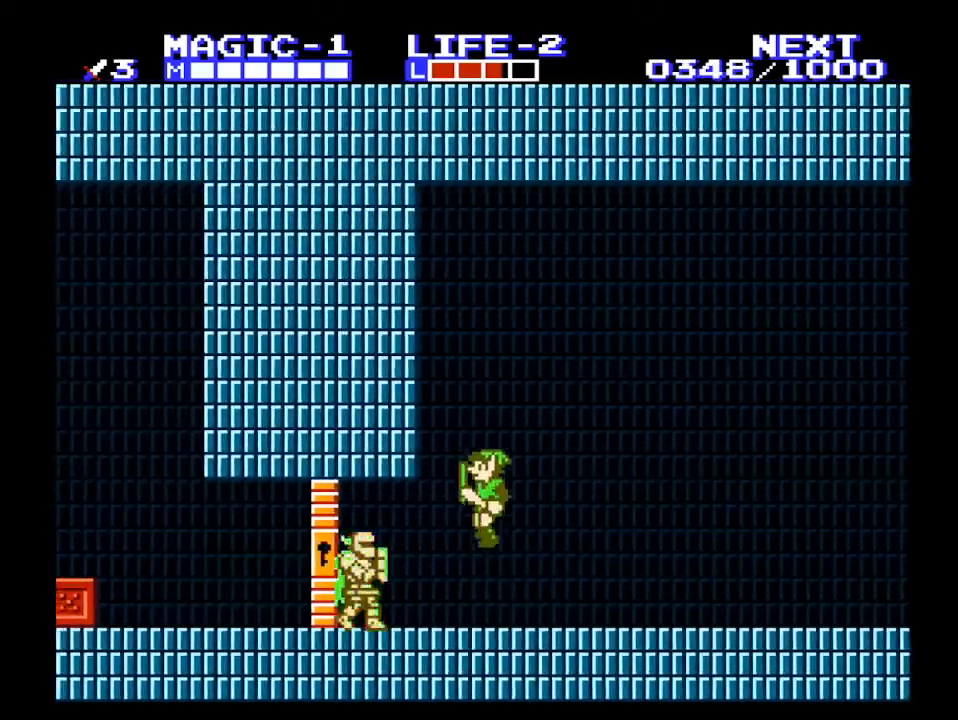
{"buttons": [], "events": [[133, "B", "down"], [233, "B", "up"], [300, "A", "down"], [333, "DPAD_LEFT", "down"], [400, "A", "up"], [500, "DPAD_LEFT", "up"]]}
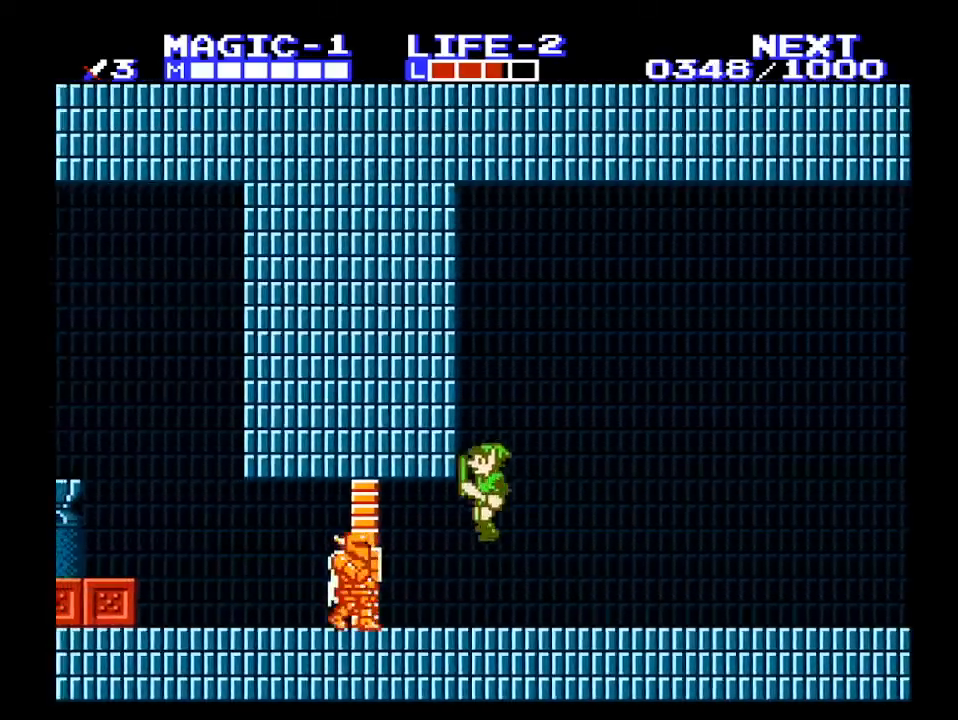
{"buttons": ["A", "DPAD_LEFT"], "events": [[167, "B", "down"], [300, "B", "up"], [333, "DPAD_RIGHT", "down"], [433, "A", "down"], [467, "DPAD_RIGHT", "up"], [500, "DPAD_LEFT", "down"]]}
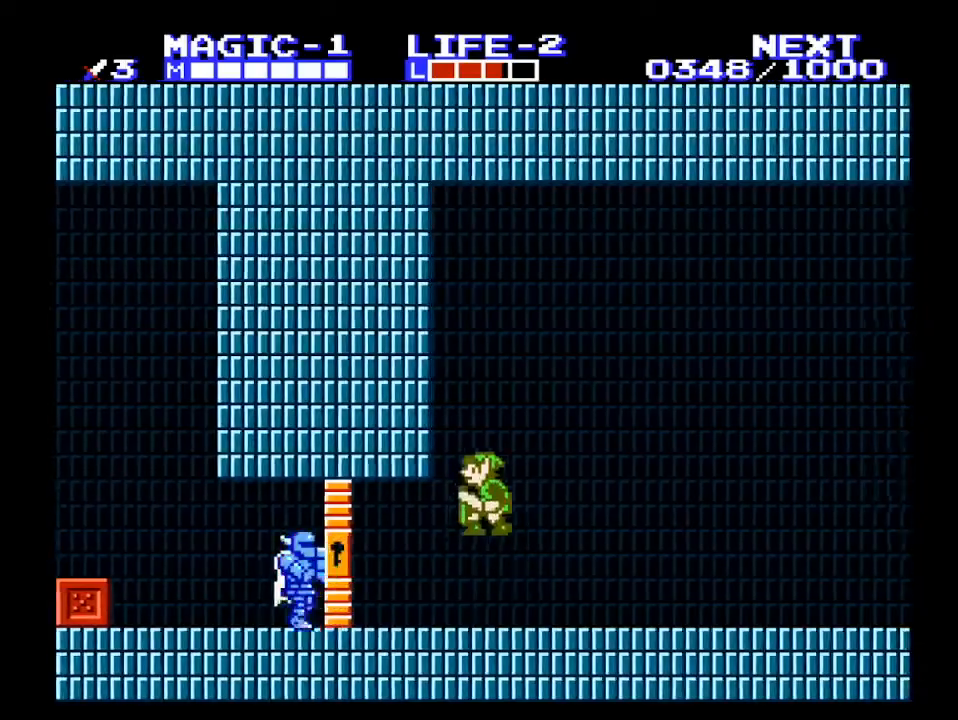
{"buttons": [], "events": [[133, "A", "up"], [333, "B", "down"], [333, "DPAD_LEFT", "up"], [500, "B", "up"]]}
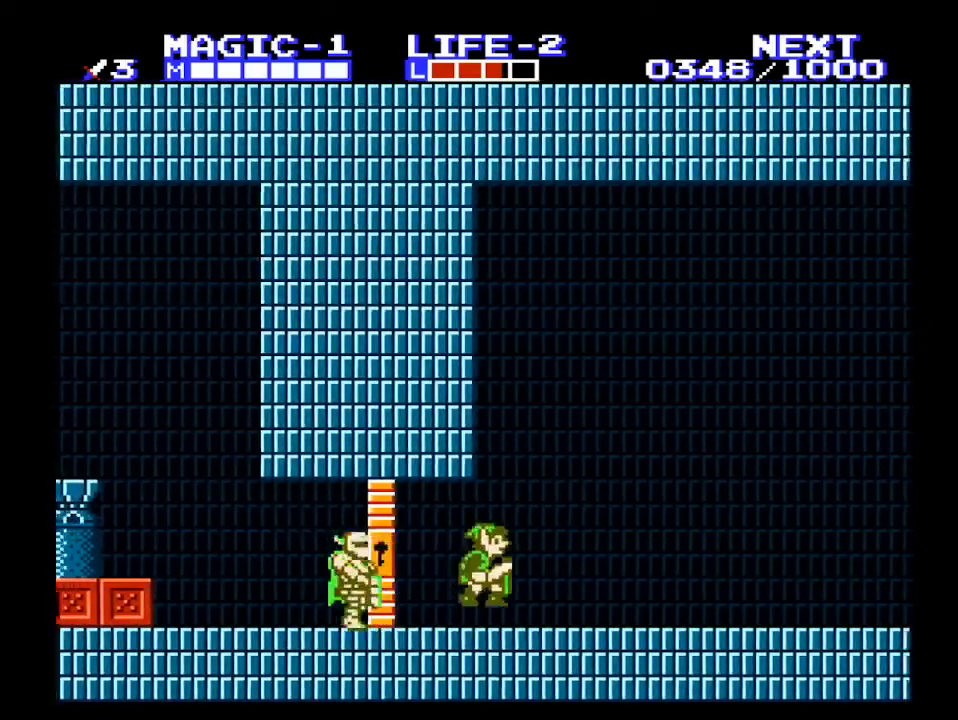
{"buttons": ["B", "DPAD_LEFT"], "events": [[33, "DPAD_RIGHT", "down"], [100, "A", "down"], [200, "DPAD_RIGHT", "up"], [233, "DPAD_LEFT", "down"], [333, "A", "up"], [500, "B", "down"]]}
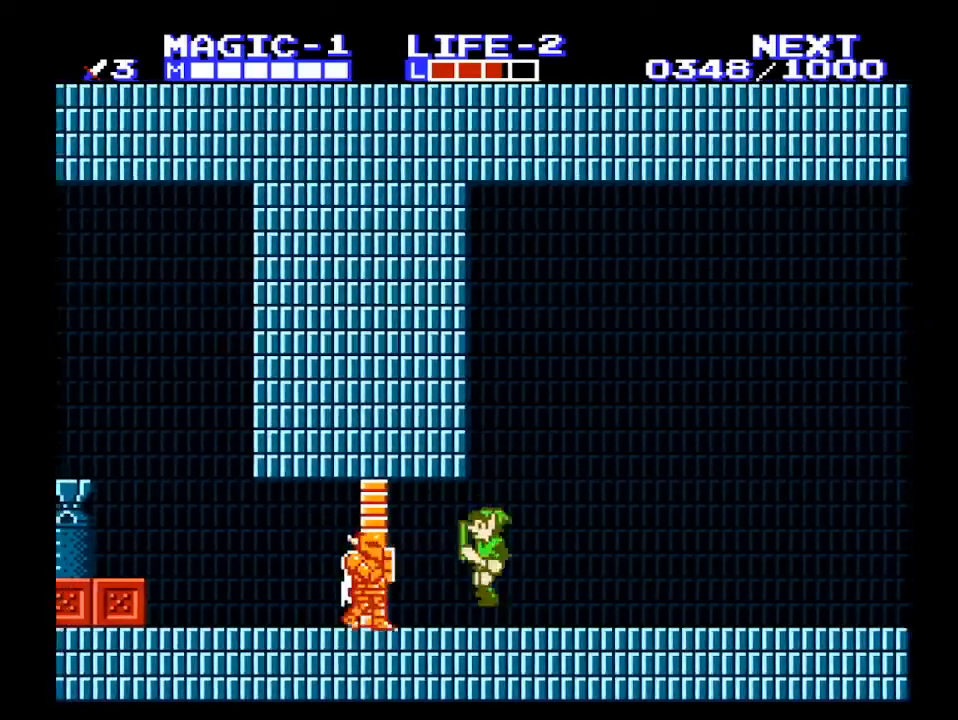
{"buttons": ["B"], "events": [[233, "B", "up"], [300, "A", "down"], [433, "A", "up"], [433, "DPAD_LEFT", "up"], [500, "B", "down"]]}
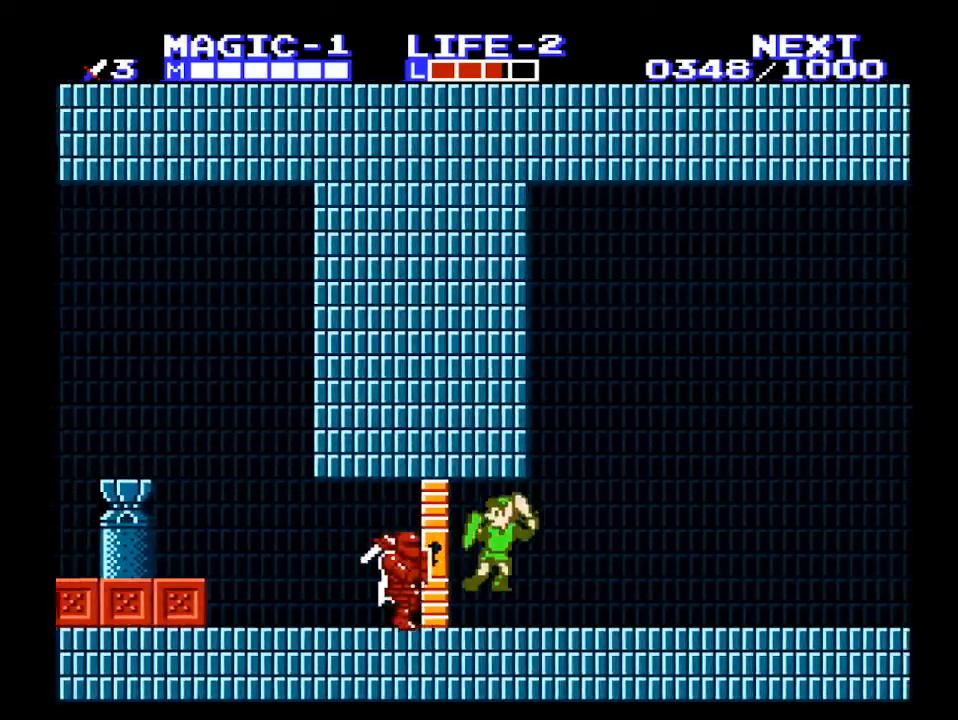
{"buttons": [], "events": [[233, "B", "up"]]}
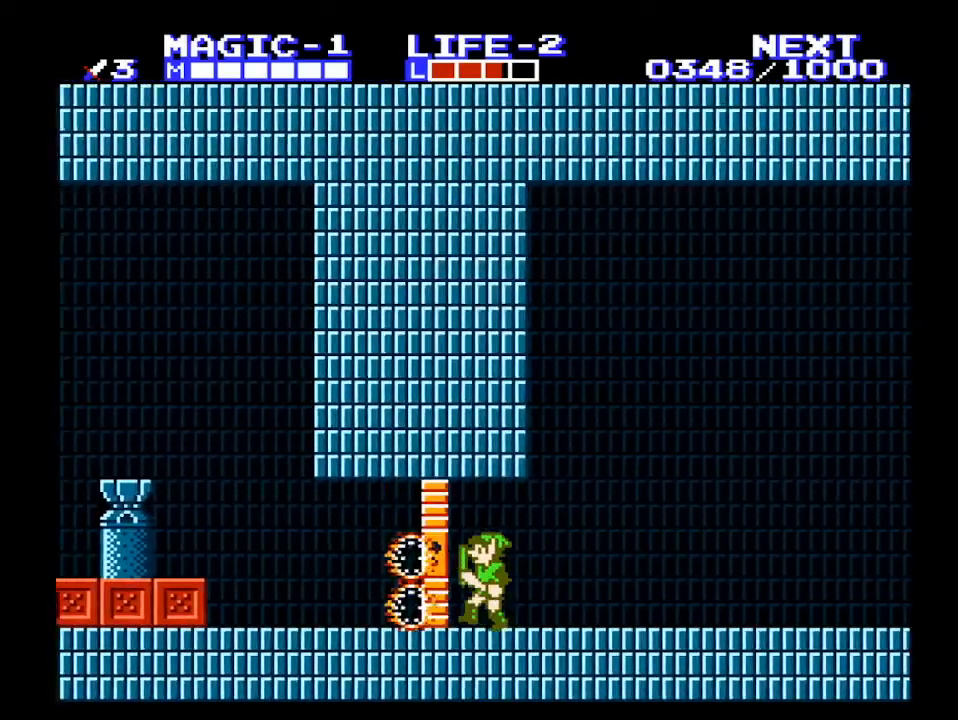
{"buttons": ["DPAD_LEFT"], "events": [[33, "DPAD_LEFT", "down"]]}
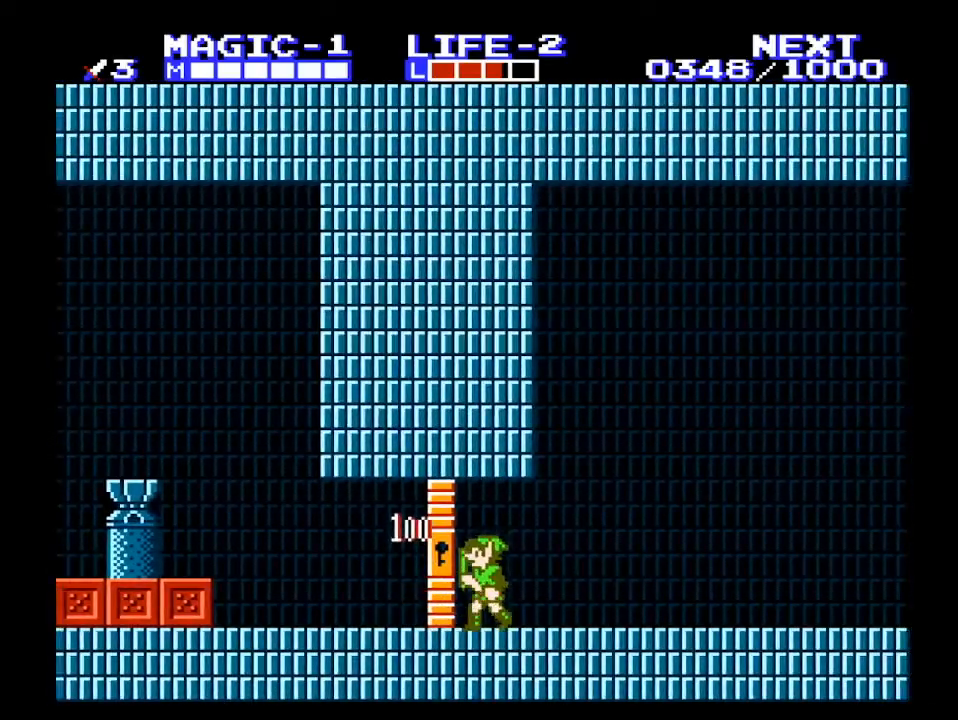
{"buttons": ["DPAD_LEFT"], "events": [[167, "SELECT", "down"], [200, "DPAD_UP", "down"], [267, "SELECT", "up"], [433, "DPAD_UP", "up"]]}
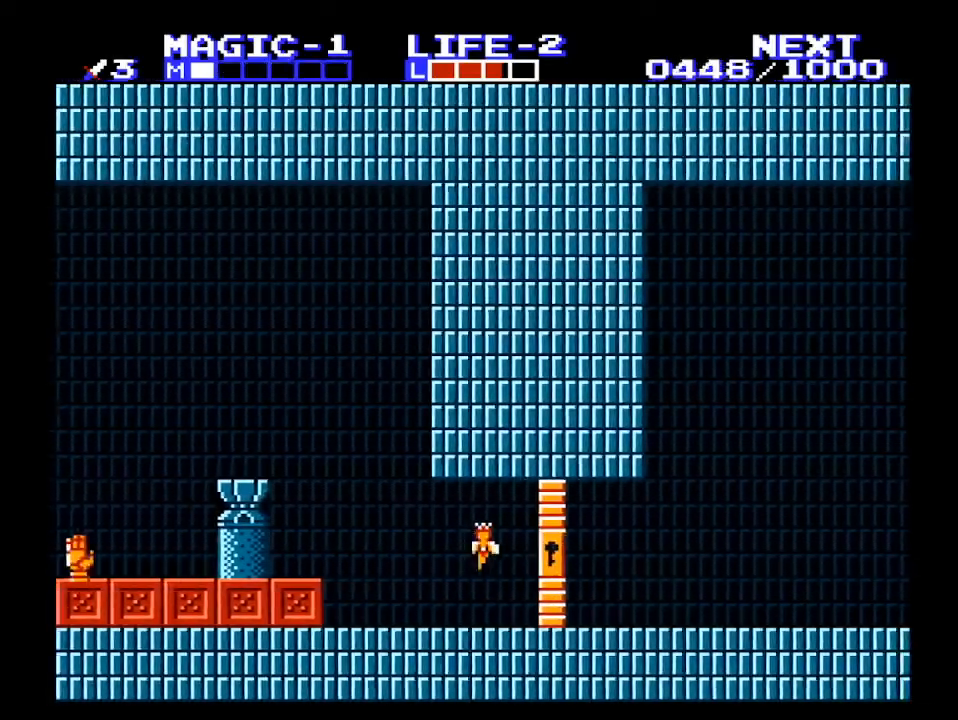
{"buttons": ["DPAD_LEFT"], "events": []}
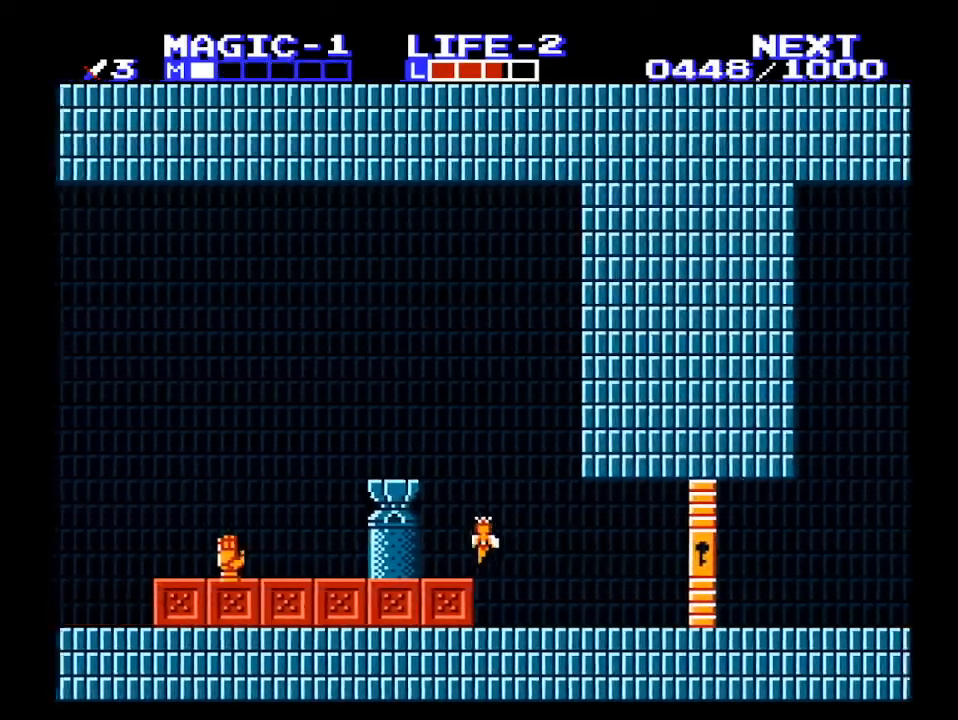
{"buttons": ["DPAD_LEFT"], "events": []}
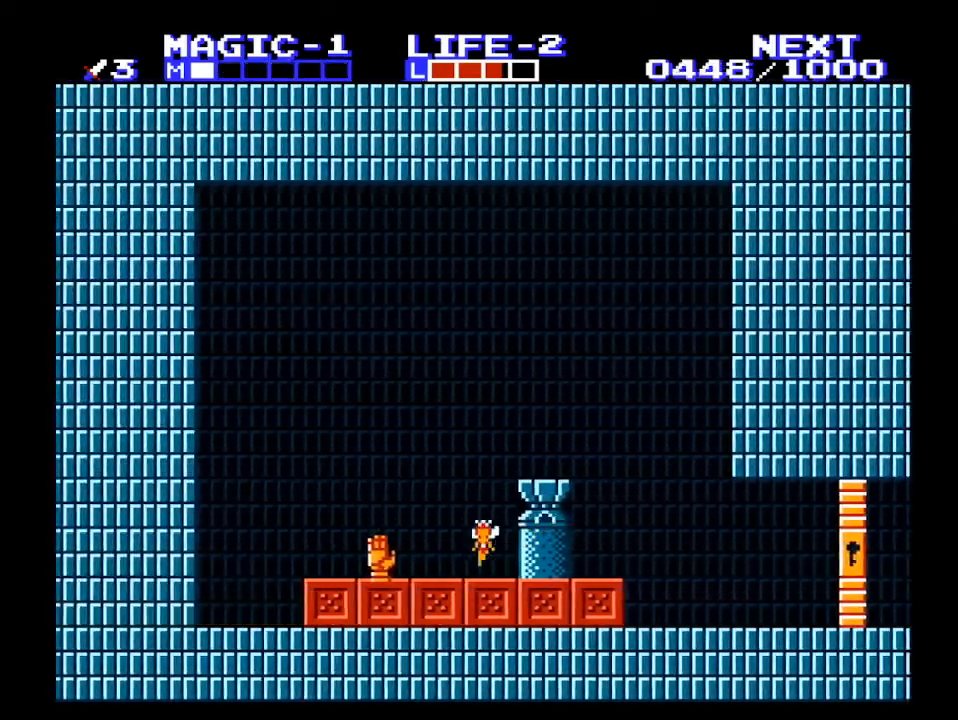
{"buttons": ["DPAD_RIGHT"], "events": [[367, "DPAD_RIGHT", "down"], [400, "DPAD_LEFT", "up"]]}
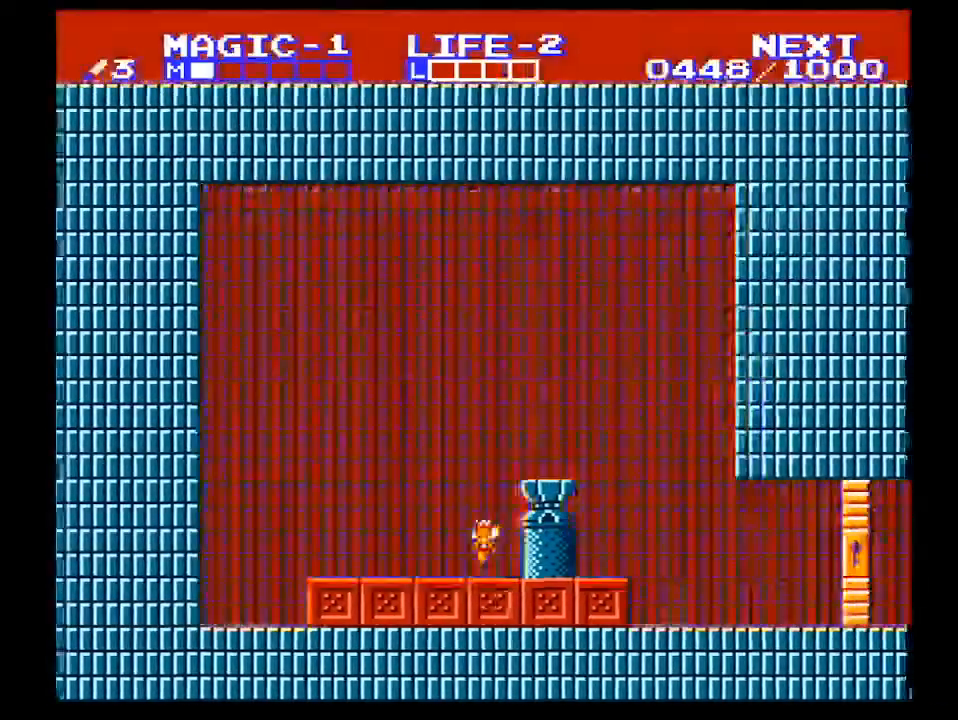
{"buttons": ["DPAD_RIGHT"], "events": []}
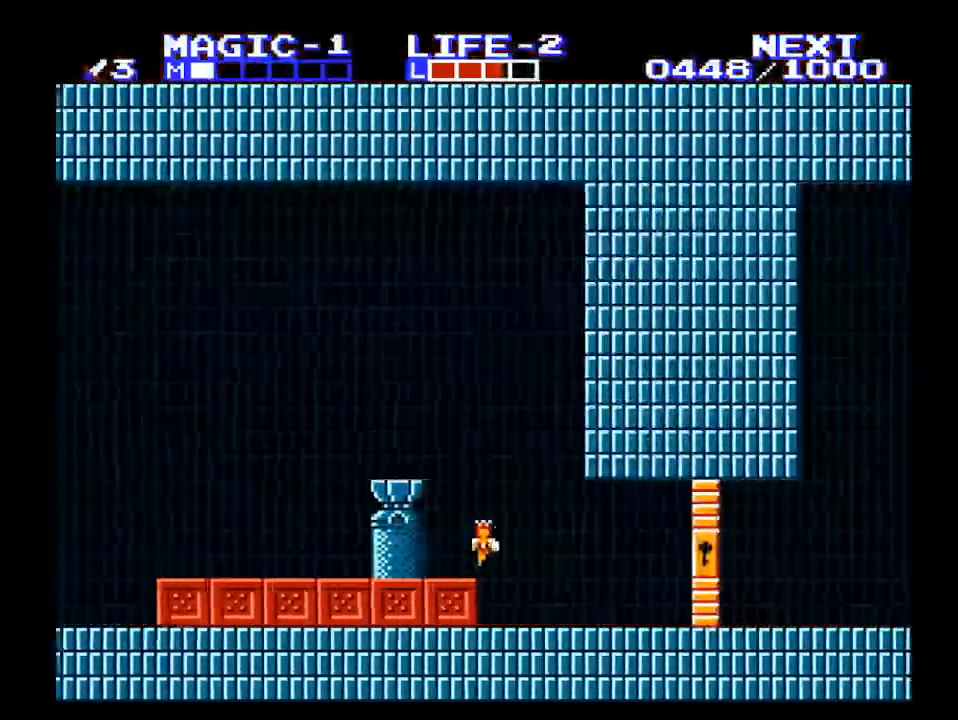
{"buttons": ["DPAD_RIGHT"], "events": []}
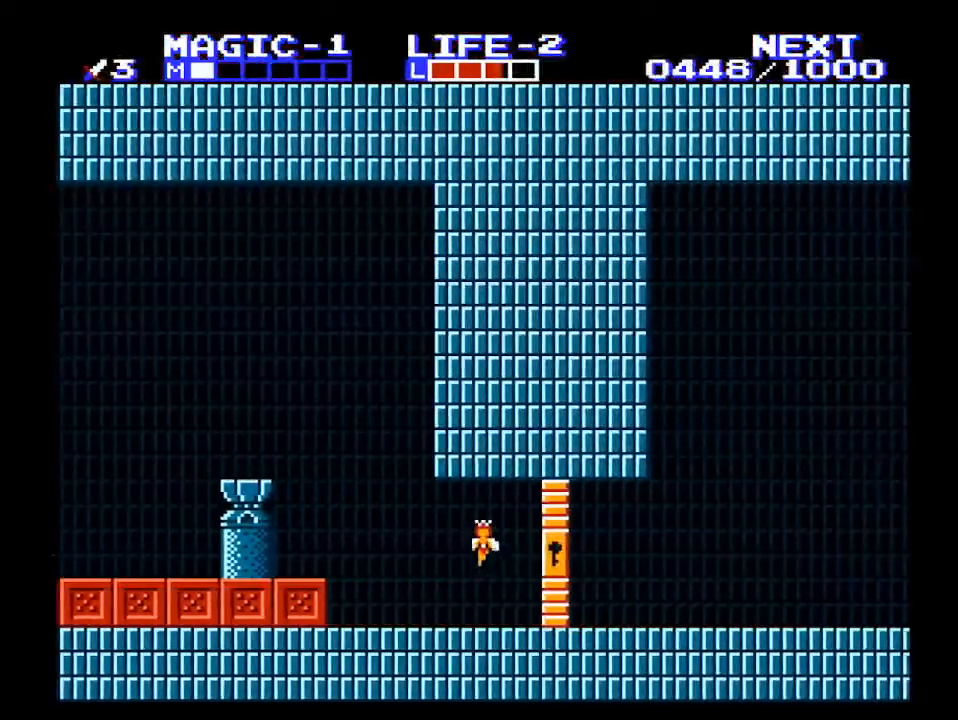
{"buttons": ["DPAD_RIGHT"], "events": []}
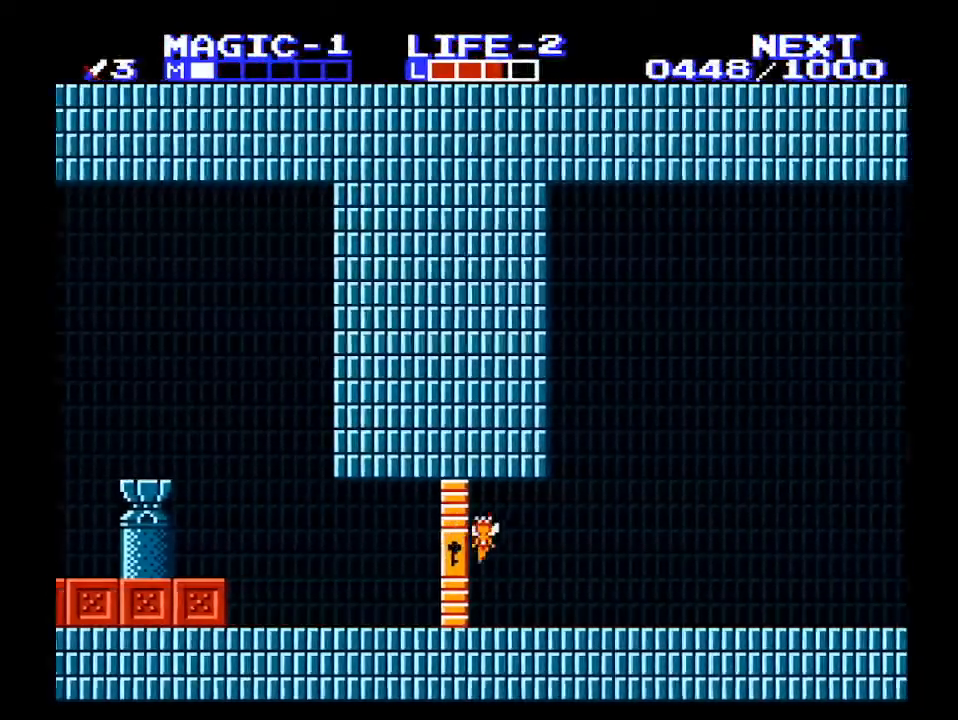
{"buttons": ["DPAD_RIGHT"], "events": []}
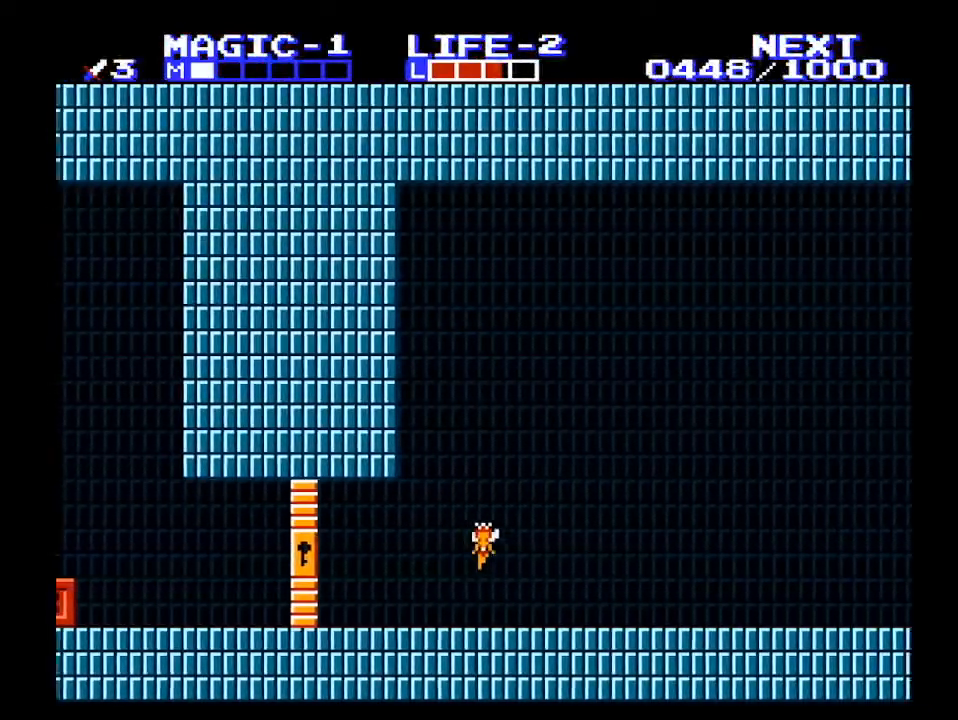
{"buttons": ["DPAD_RIGHT"], "events": []}
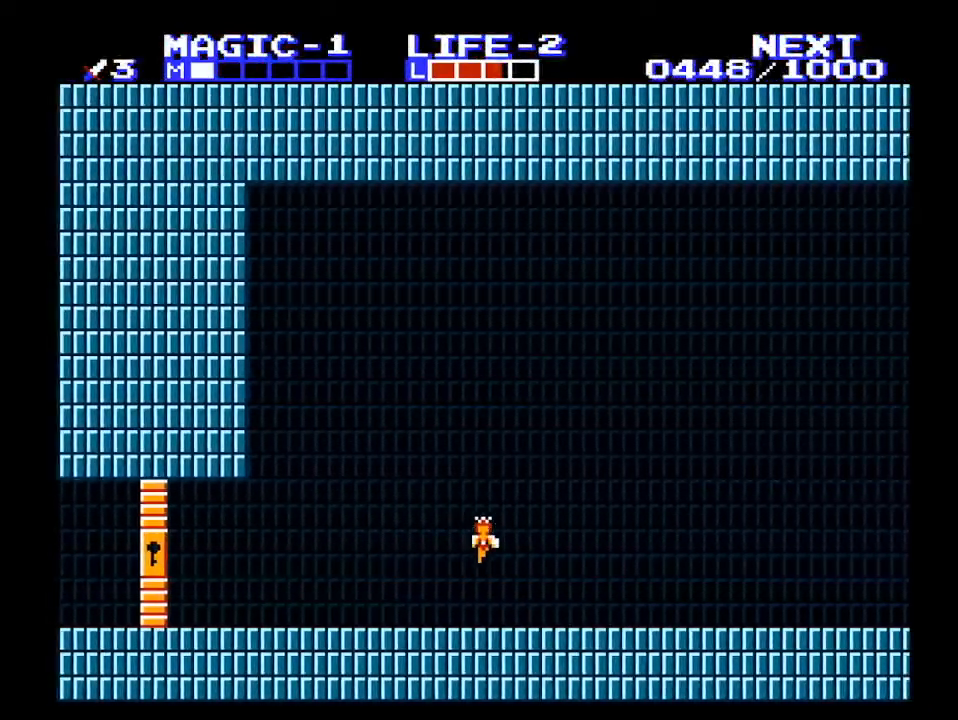
{"buttons": ["DPAD_RIGHT"], "events": []}
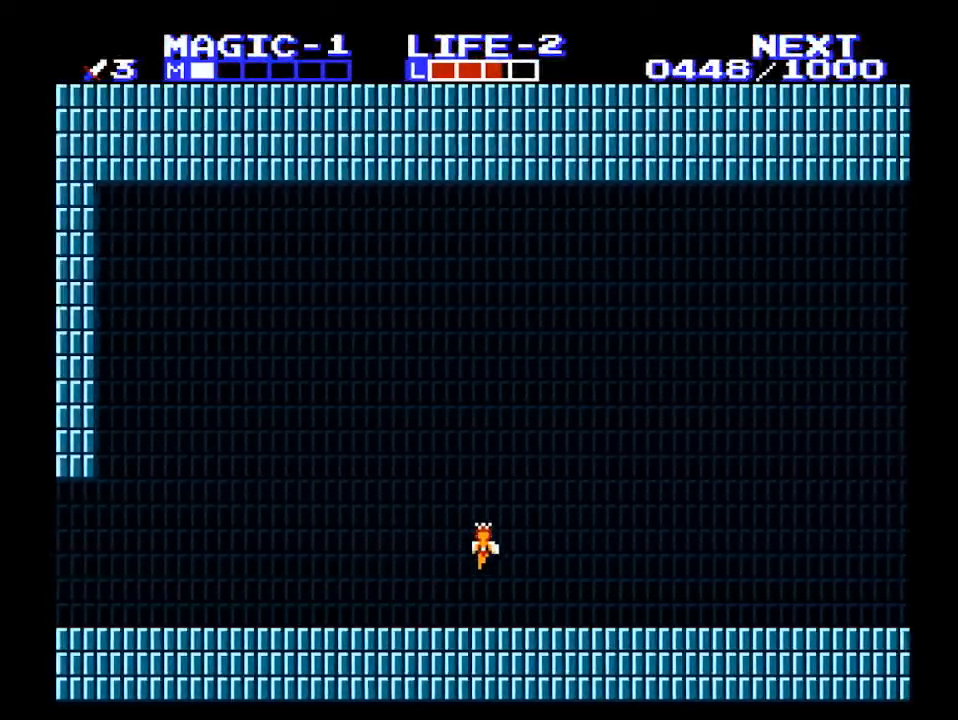
{"buttons": ["DPAD_RIGHT"], "events": []}
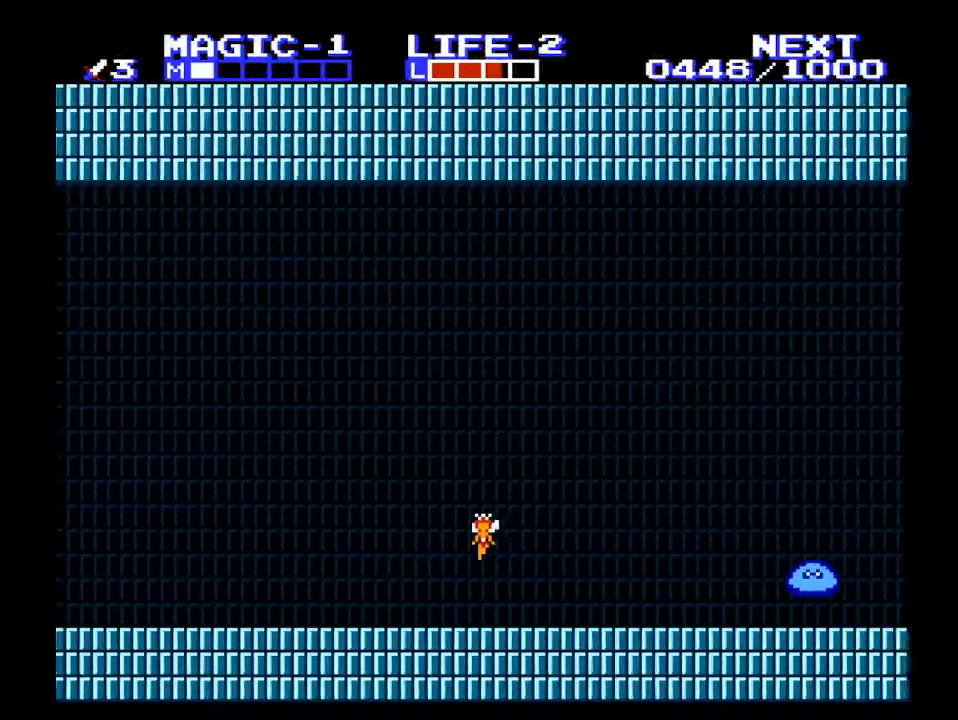
{"buttons": ["DPAD_RIGHT"], "events": []}
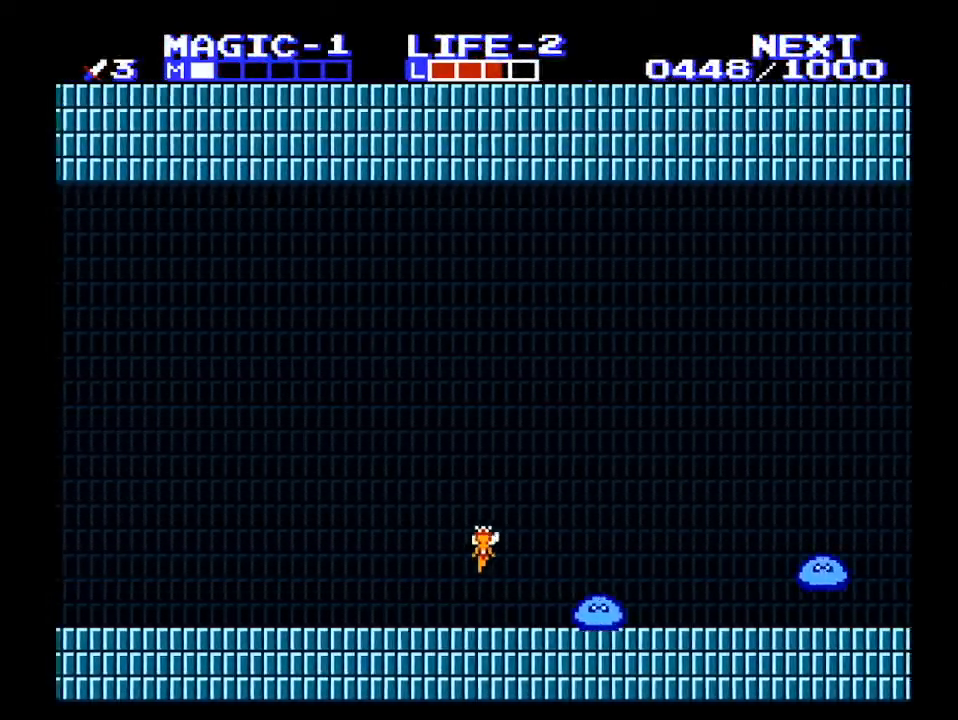
{"buttons": ["DPAD_RIGHT"], "events": [[233, "DPAD_UP", "down"], [400, "DPAD_UP", "up"]]}
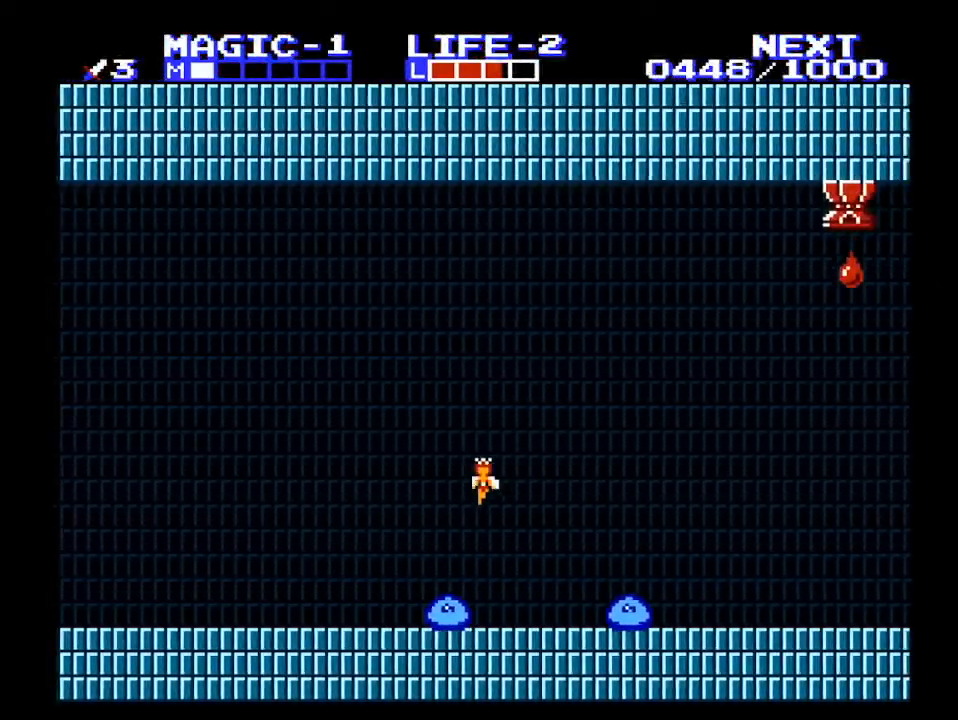
{"buttons": ["DPAD_RIGHT"], "events": [[400, "DPAD_UP", "down"], [500, "DPAD_UP", "up"]]}